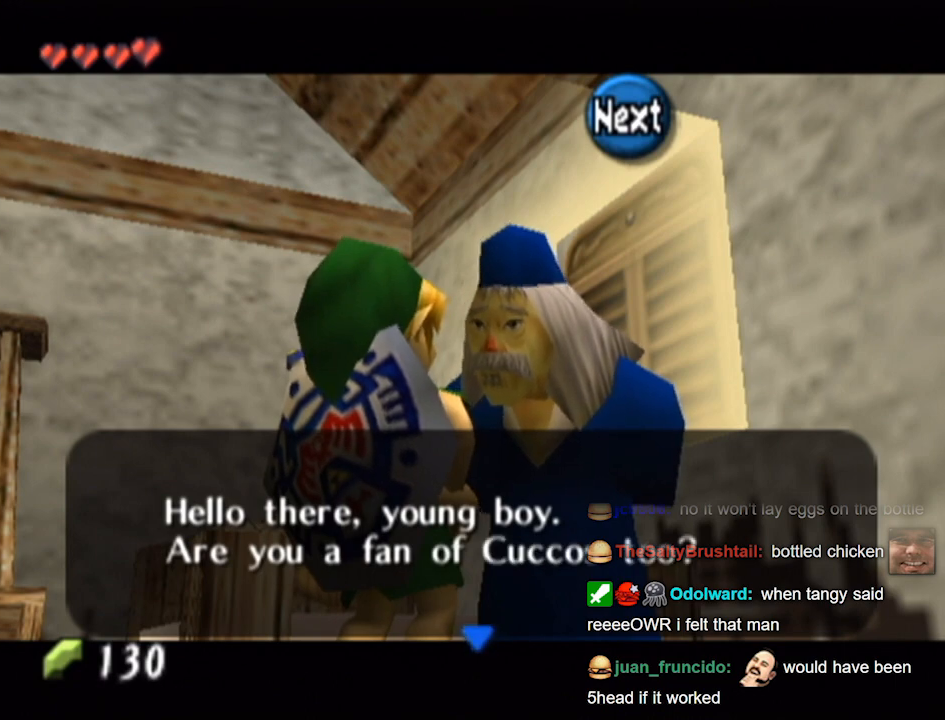
Gameplay with a controller (Nintendo layout); each line is a JSON object with the inputs held at the frame after it. "events" lists button and stick changes between this image and that frame as [ms after this image, input, new state], when the widget could be followed in between. Not read: L3 R3.
{"buttons": [], "left_stick": "center", "right_stick": "center", "events": []}
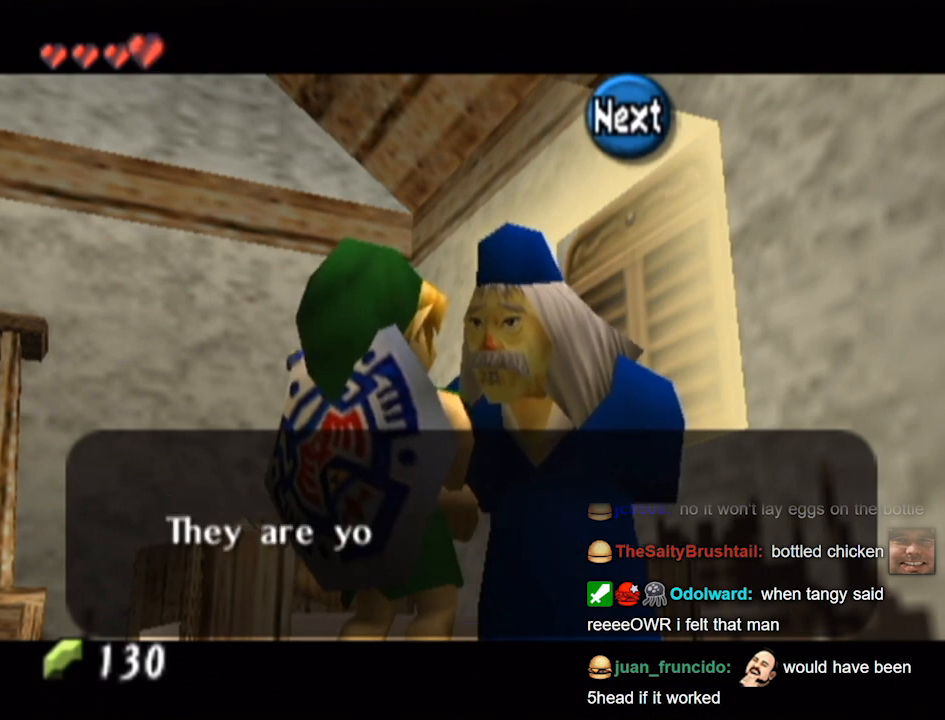
{"buttons": [], "left_stick": "center", "right_stick": "center", "events": []}
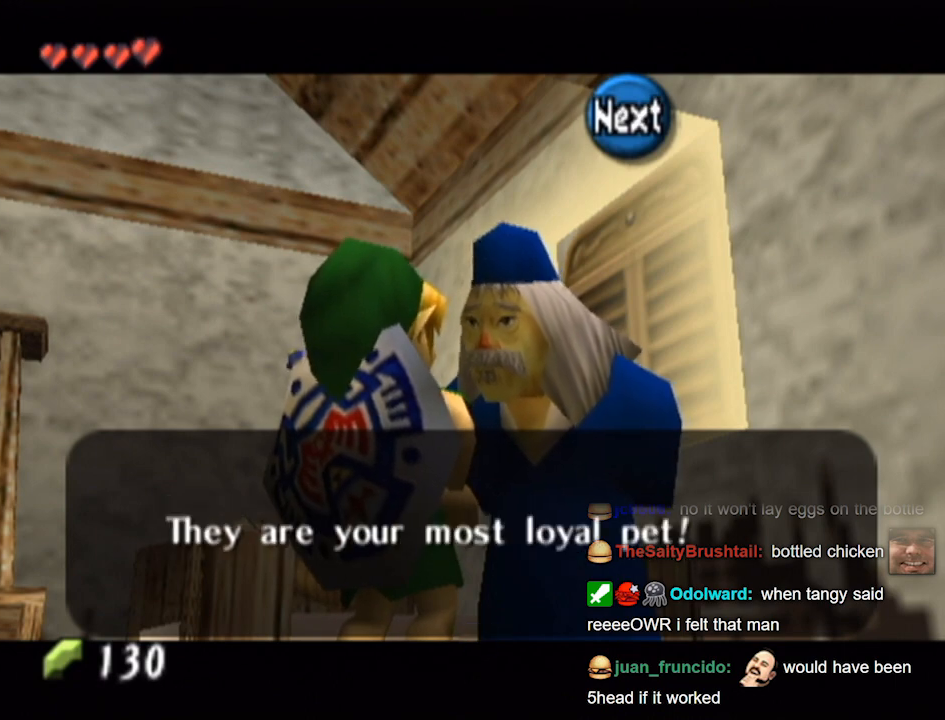
{"buttons": ["A"], "left_stick": "center", "right_stick": "center", "events": [[467, "A", "down"]]}
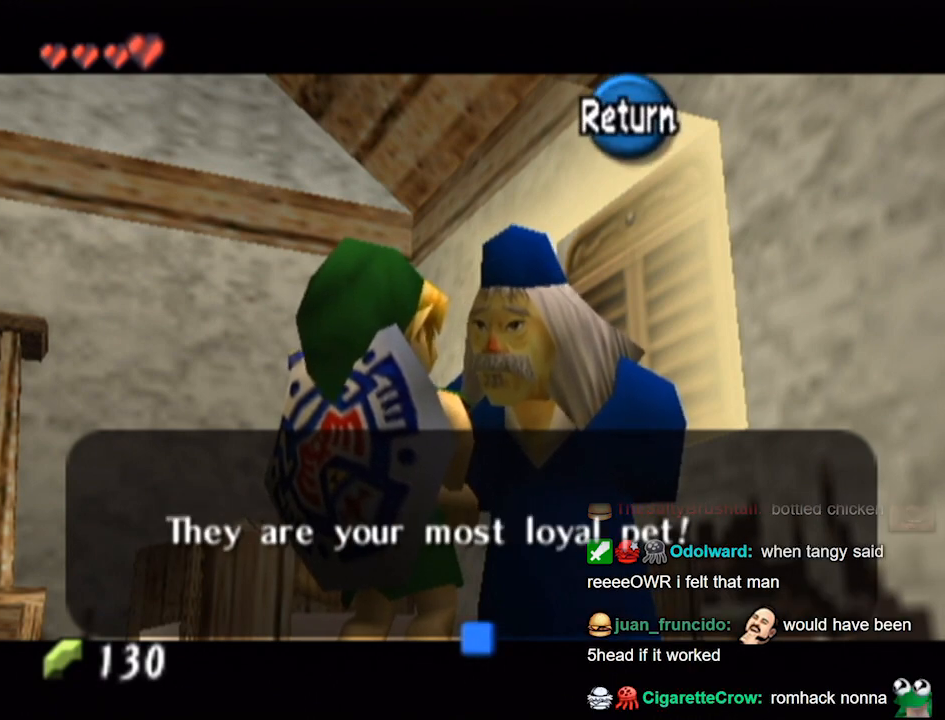
{"buttons": [], "left_stick": "center", "right_stick": "center", "events": [[33, "A", "up"]]}
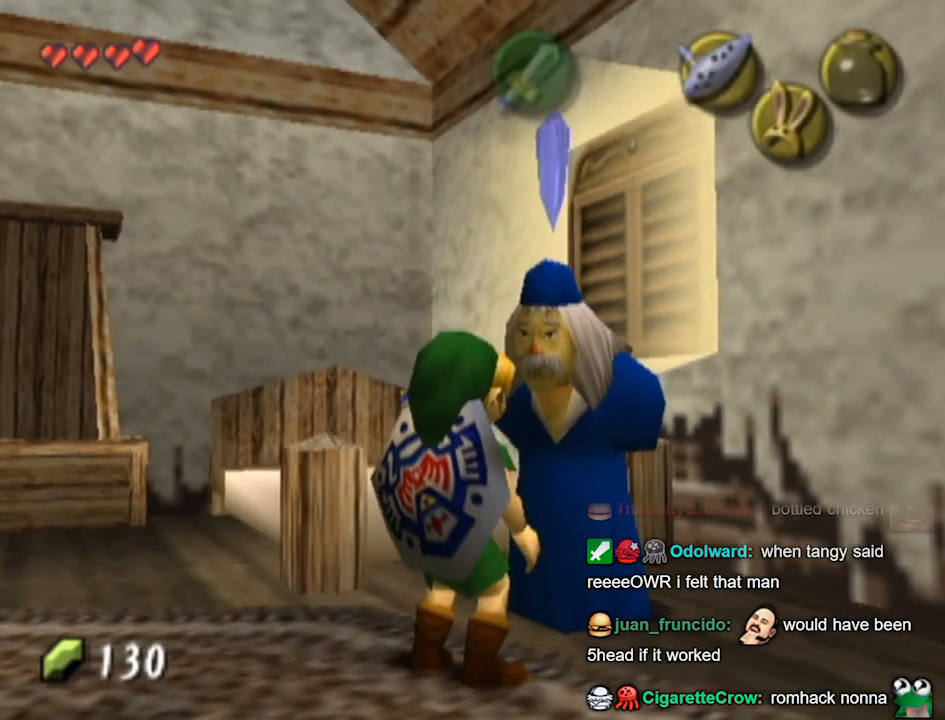
{"buttons": ["L1"], "left_stick": "left", "right_stick": "center", "events": [[200, "left_stick", "left"], [467, "L1", "down"]]}
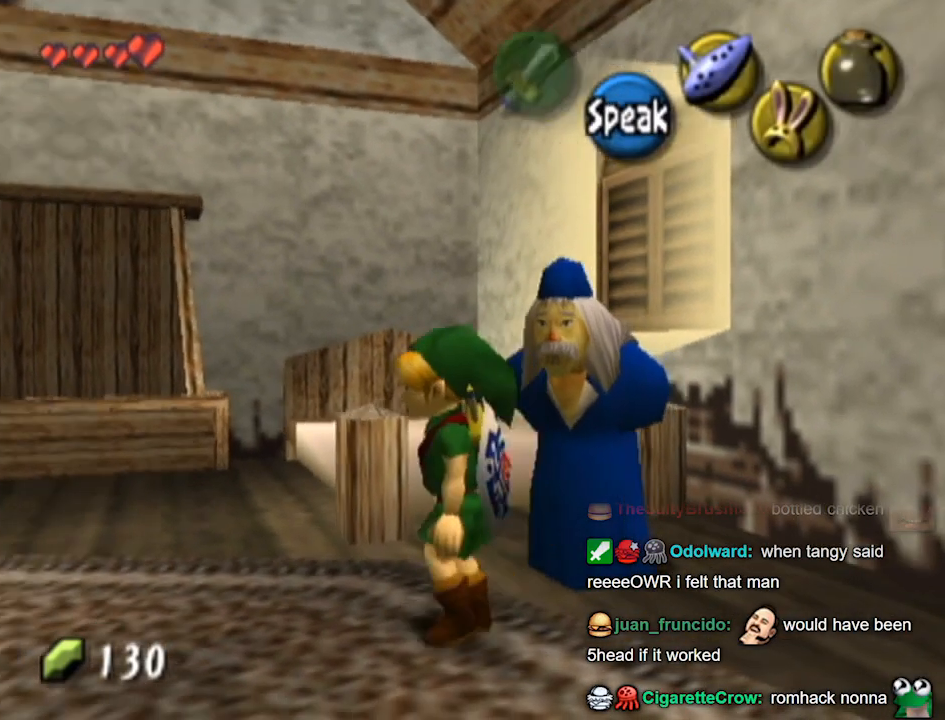
{"buttons": ["L1"], "left_stick": "left", "right_stick": "center", "events": [[100, "left_stick", "center"], [333, "L1", "up"], [400, "left_stick", "left"], [500, "L1", "down"]]}
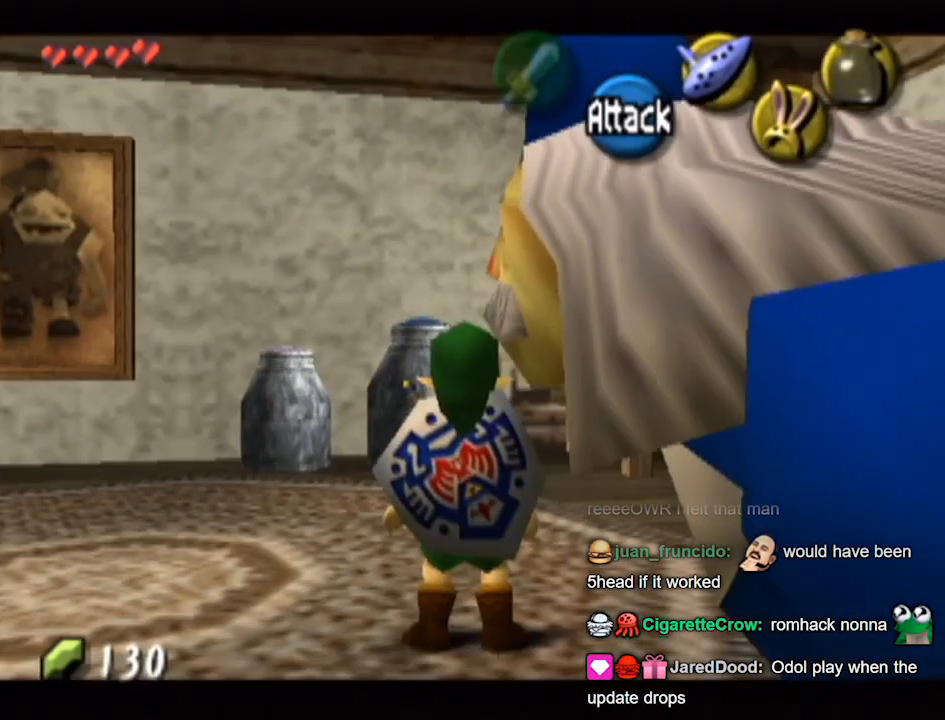
{"buttons": [], "left_stick": "right", "right_stick": "center", "events": [[100, "left_stick", "center"], [433, "L1", "up"], [500, "left_stick", "right"]]}
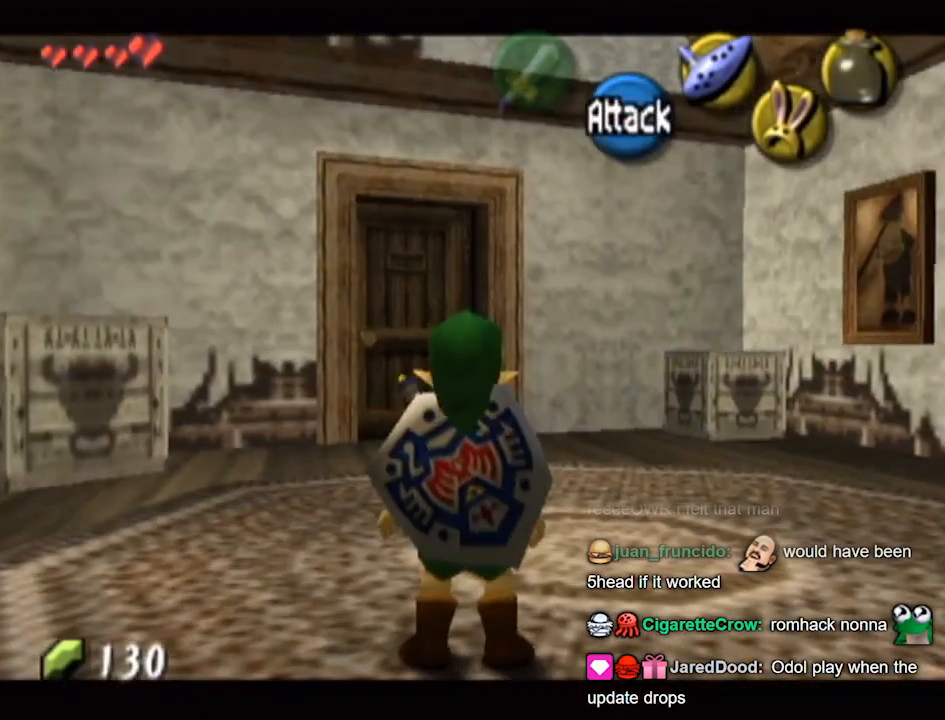
{"buttons": [], "left_stick": "up-right", "right_stick": "center", "events": [[133, "left_stick", "up-right"]]}
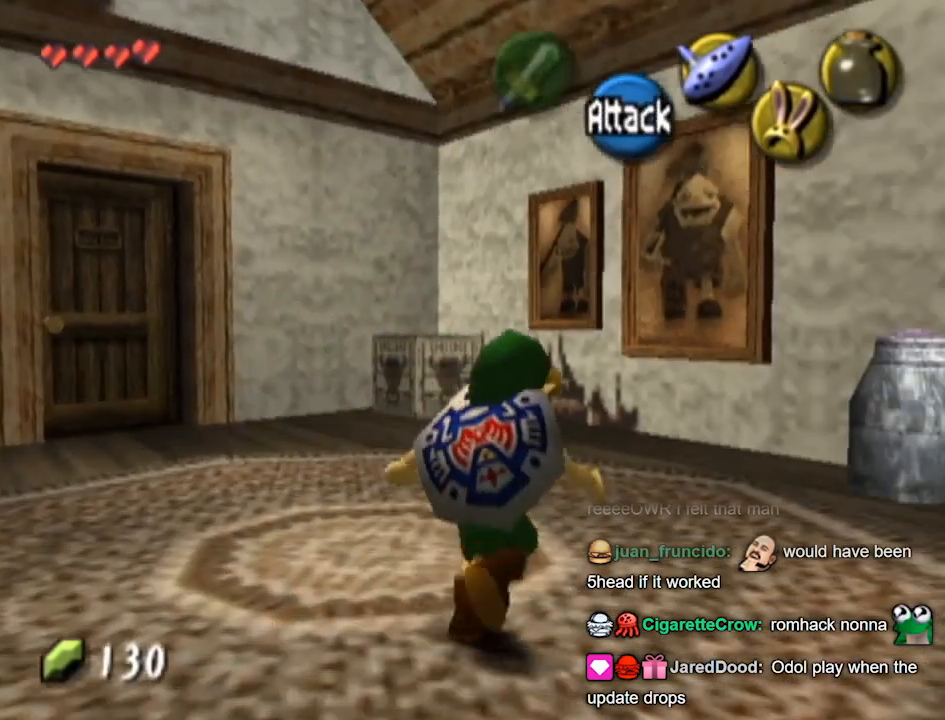
{"buttons": [], "left_stick": "center", "right_stick": "center", "events": [[333, "left_stick", "center"]]}
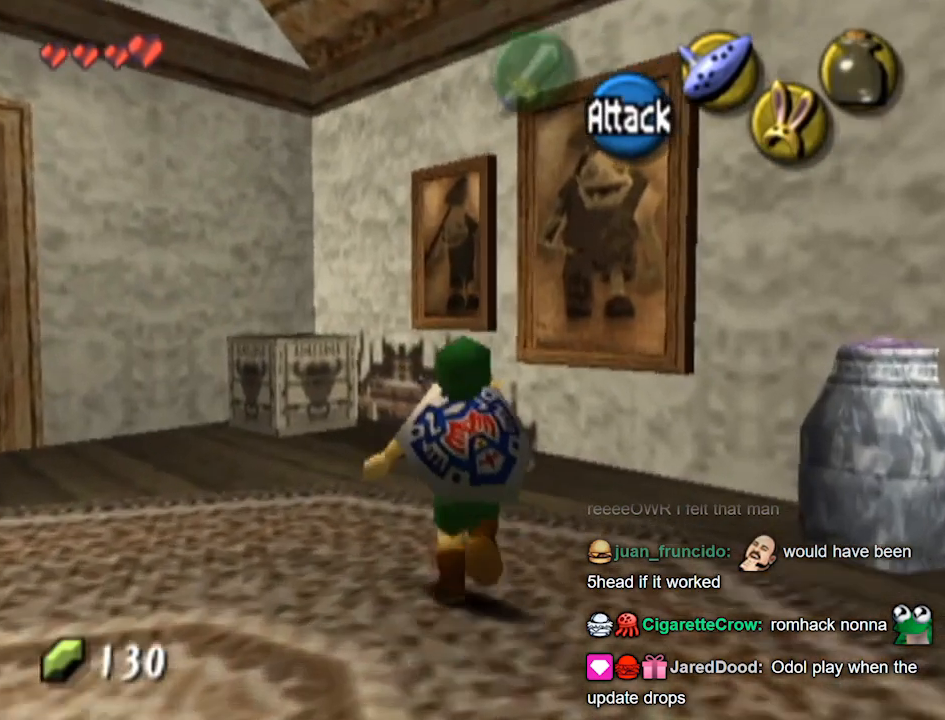
{"buttons": [], "left_stick": "center", "right_stick": "up", "events": [[467, "right_stick", "up"]]}
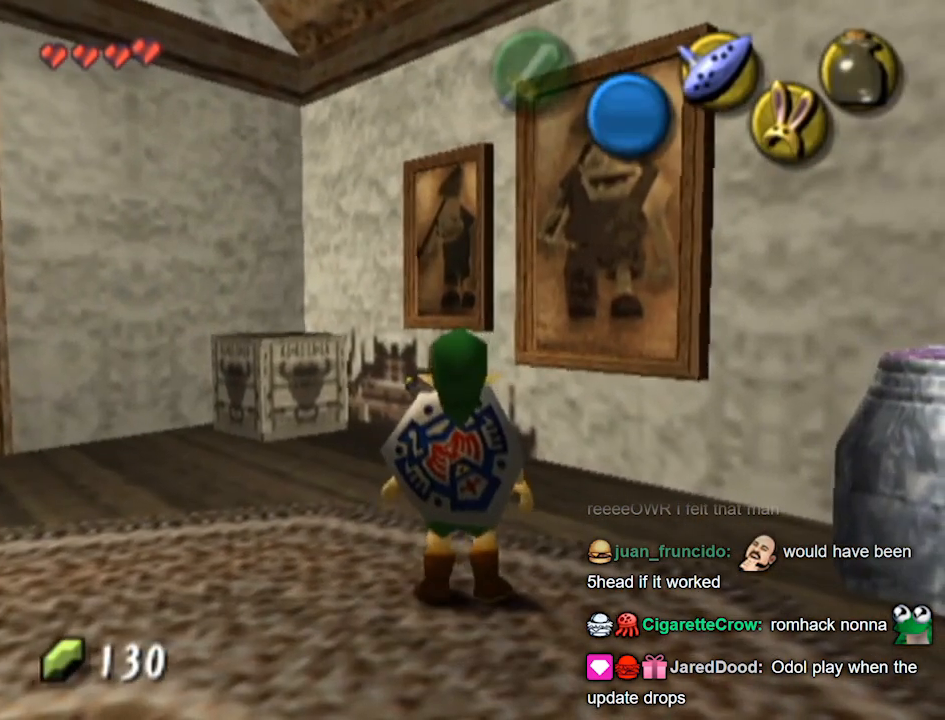
{"buttons": [], "left_stick": "down-right", "right_stick": "center", "events": [[67, "right_stick", "center"], [167, "left_stick", "down-right"]]}
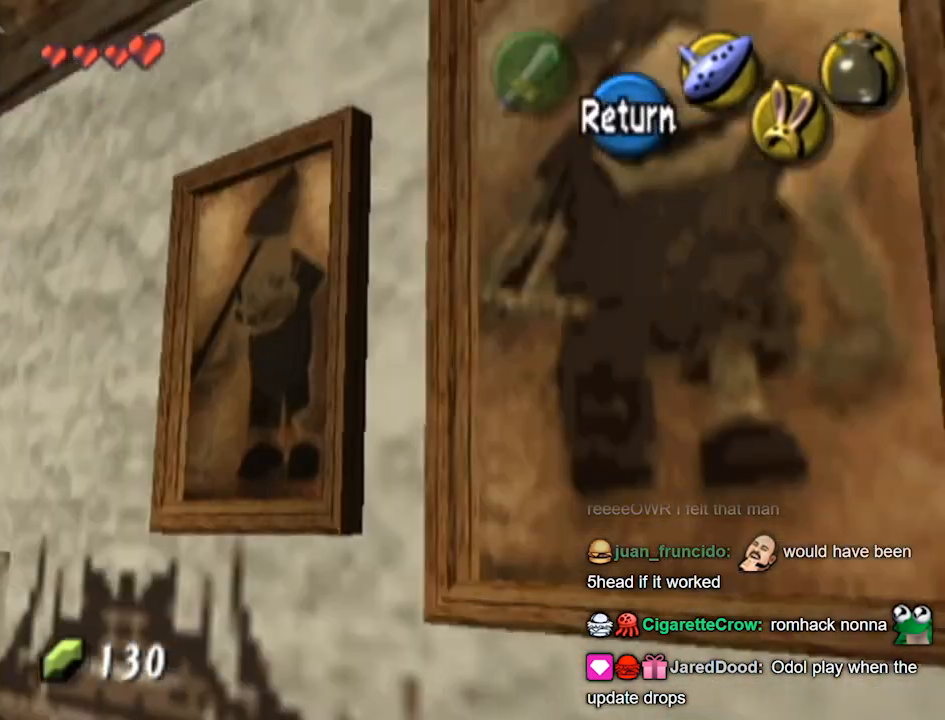
{"buttons": [], "left_stick": "down", "right_stick": "center", "events": [[133, "left_stick", "down"]]}
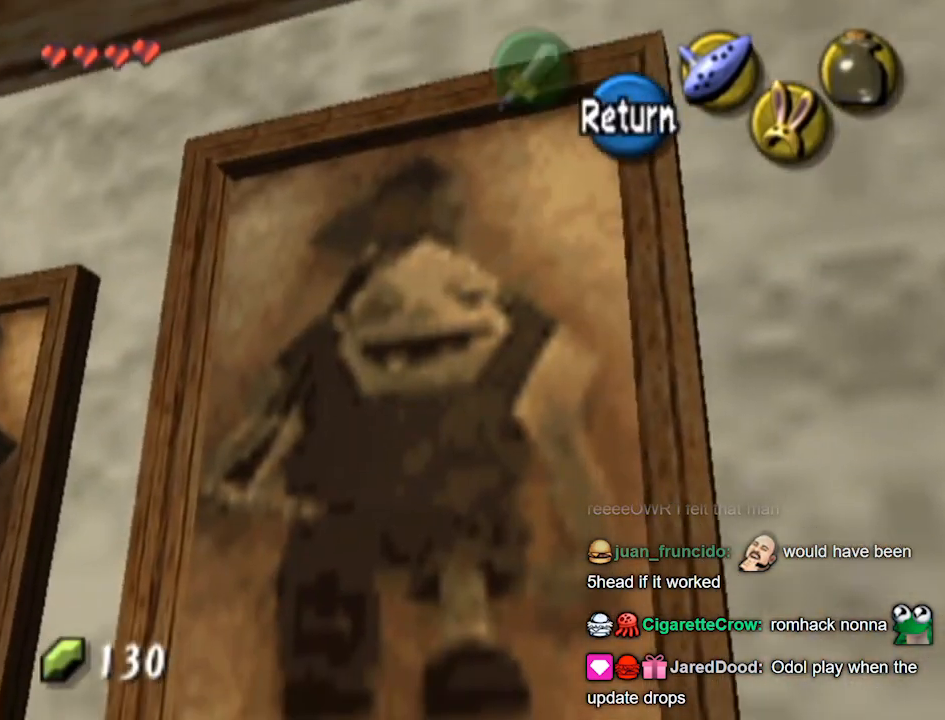
{"buttons": [], "left_stick": "down", "right_stick": "center", "events": []}
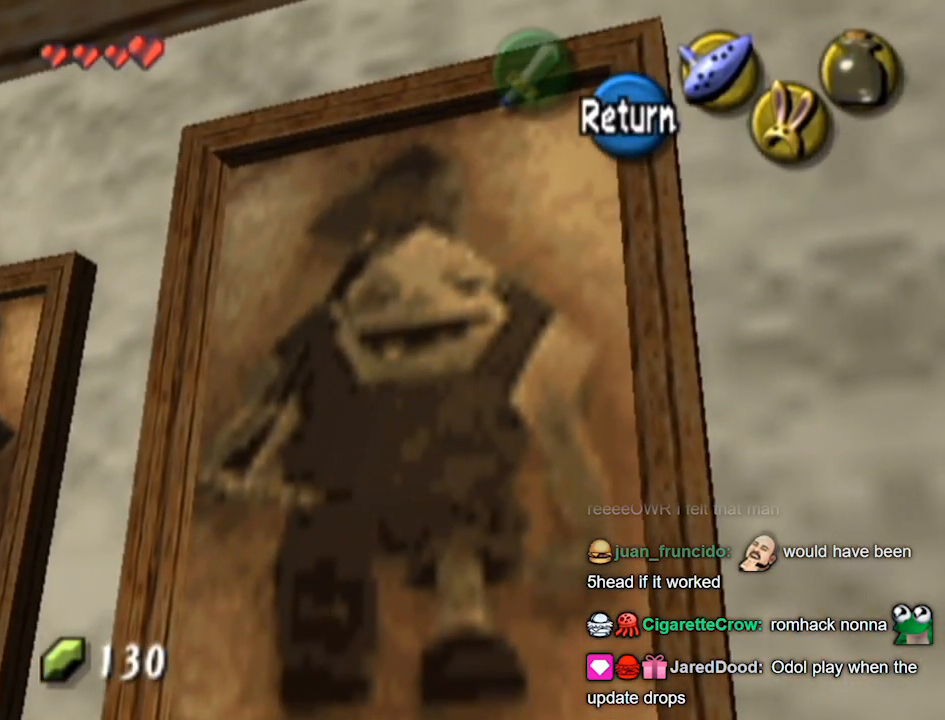
{"buttons": [], "left_stick": "down", "right_stick": "center", "events": []}
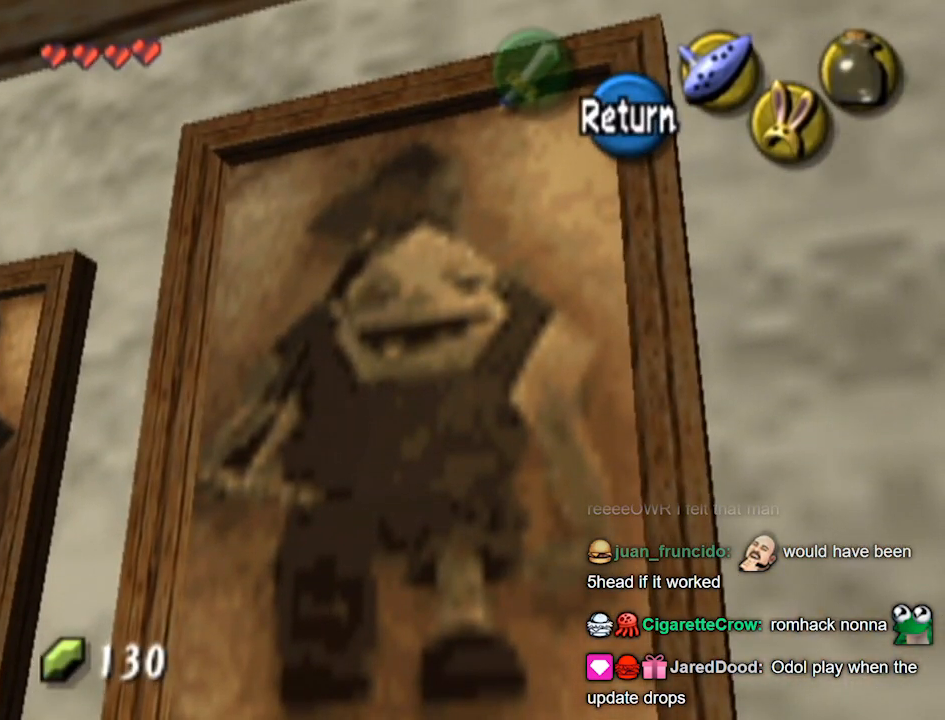
{"buttons": [], "left_stick": "down", "right_stick": "center", "events": []}
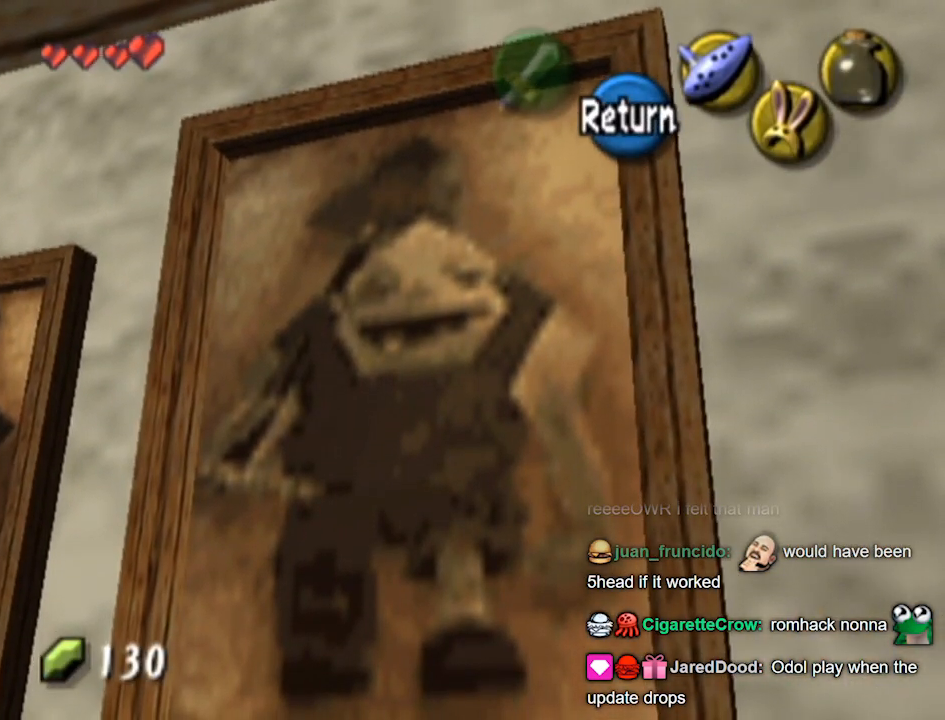
{"buttons": [], "left_stick": "down", "right_stick": "center", "events": []}
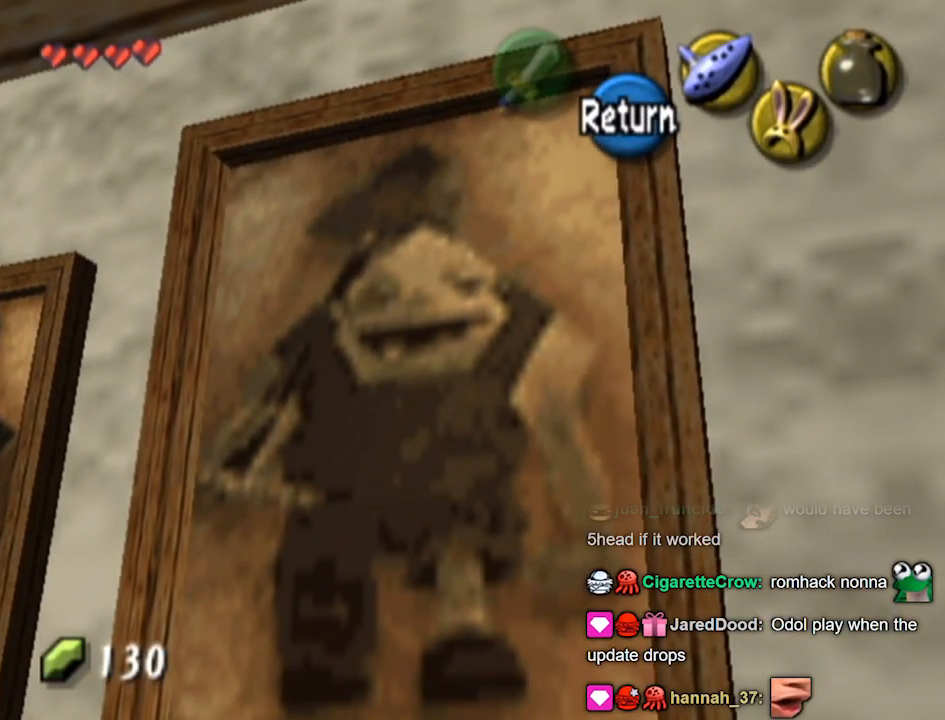
{"buttons": [], "left_stick": "down", "right_stick": "center", "events": []}
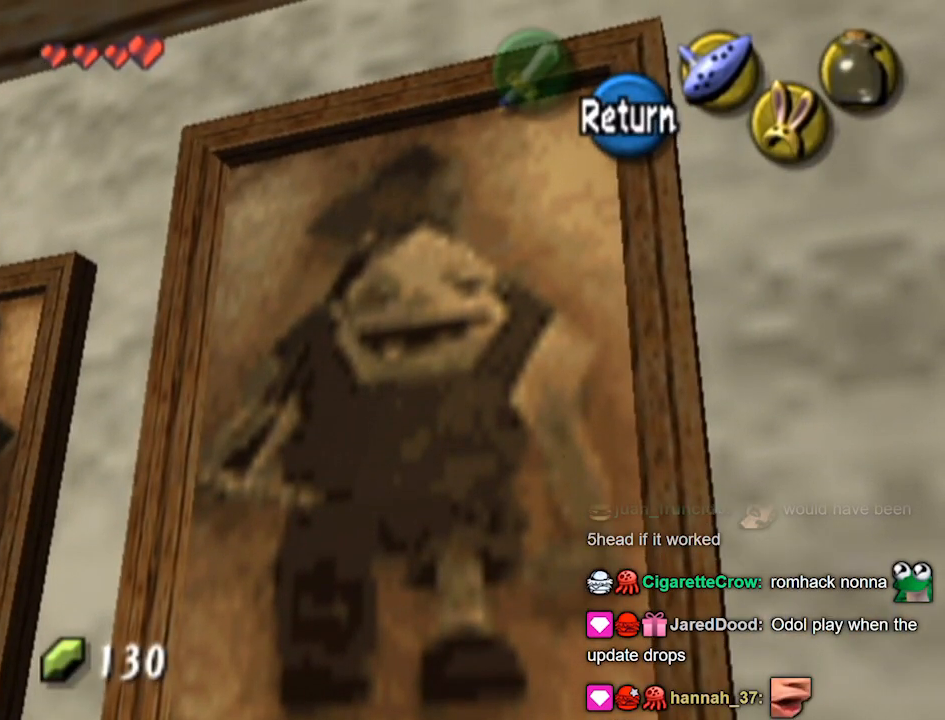
{"buttons": ["L1"], "left_stick": "center", "right_stick": "center", "events": [[67, "A", "down"], [133, "A", "up"], [133, "left_stick", "down-right"], [267, "L1", "down"], [367, "left_stick", "center"]]}
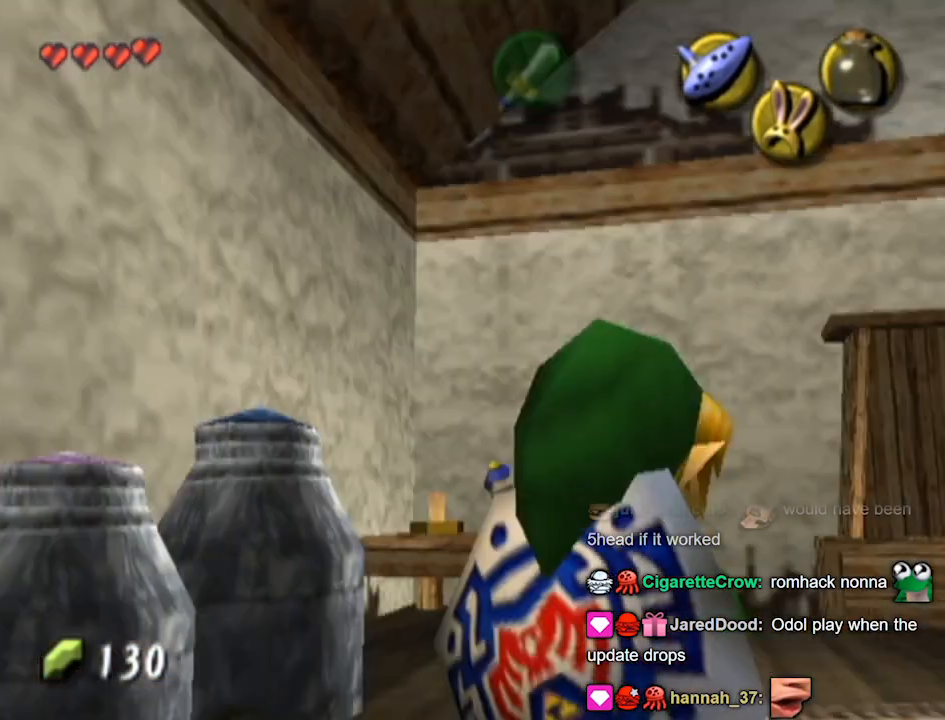
{"buttons": [], "left_stick": "up", "right_stick": "center", "events": [[67, "L1", "up"], [67, "left_stick", "up"], [200, "Z", "down"], [233, "Z", "up"]]}
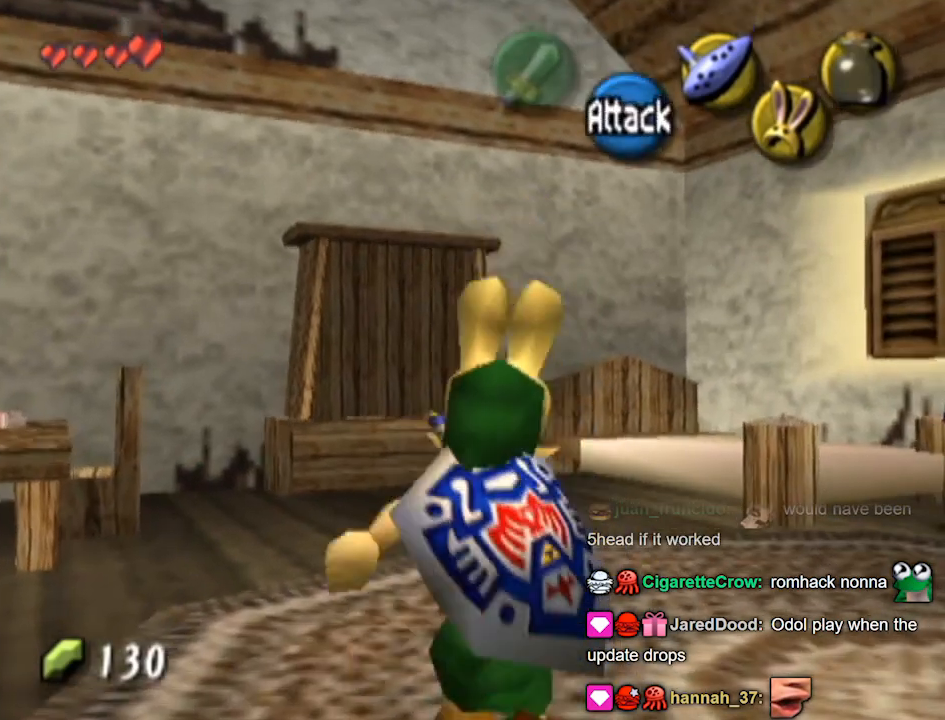
{"buttons": [], "left_stick": "up", "right_stick": "center", "events": [[400, "A", "down"], [467, "A", "up"]]}
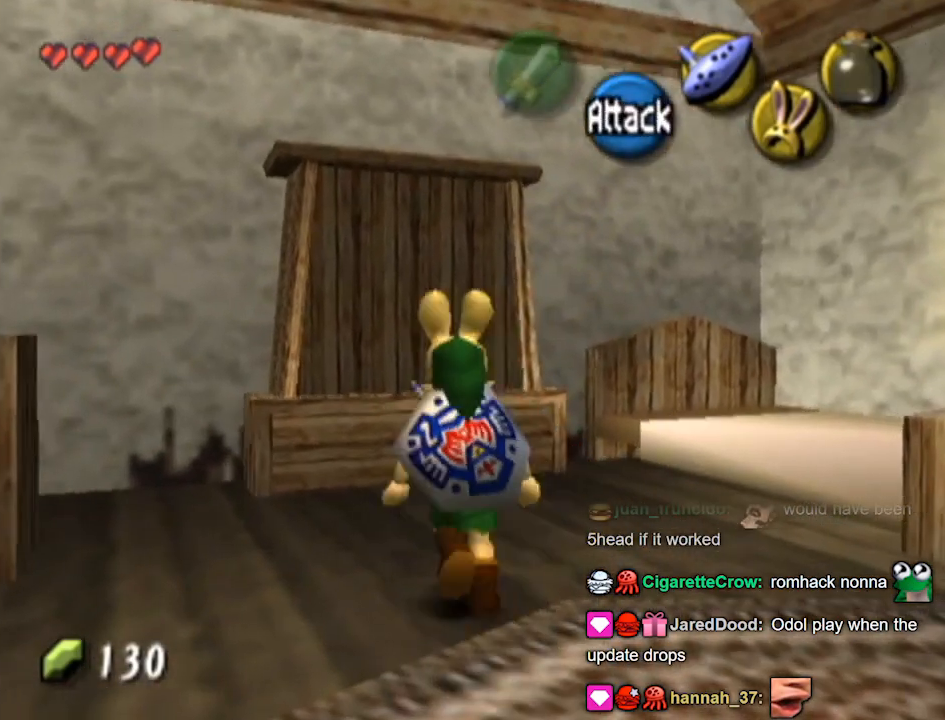
{"buttons": [], "left_stick": "down-right", "right_stick": "center", "events": [[367, "left_stick", "center"], [433, "left_stick", "down-right"]]}
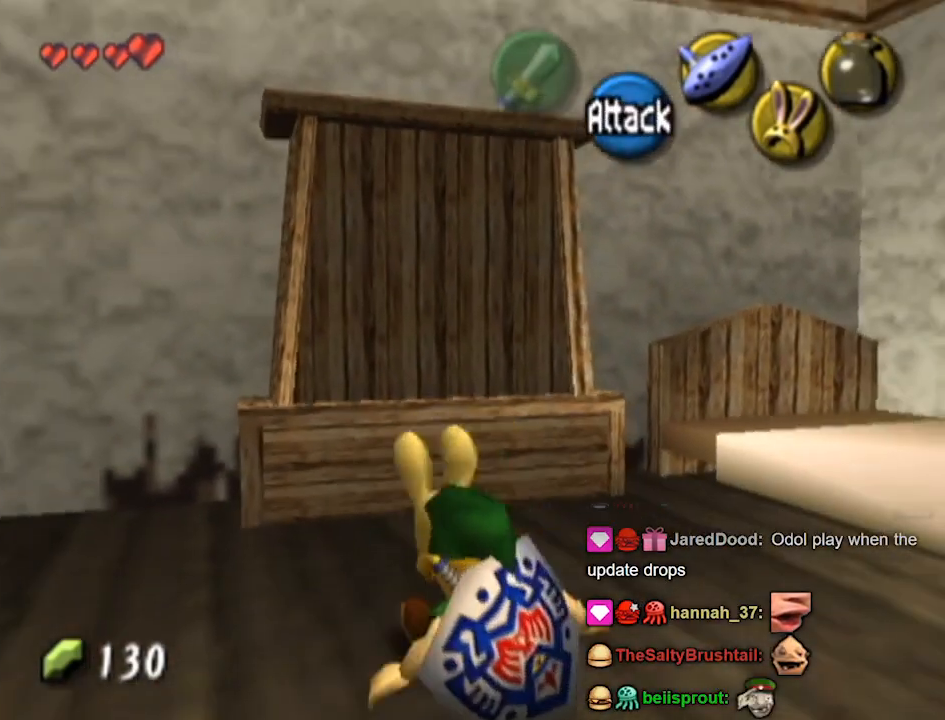
{"buttons": [], "left_stick": "left", "right_stick": "center", "events": [[400, "left_stick", "down-left"], [467, "left_stick", "left"]]}
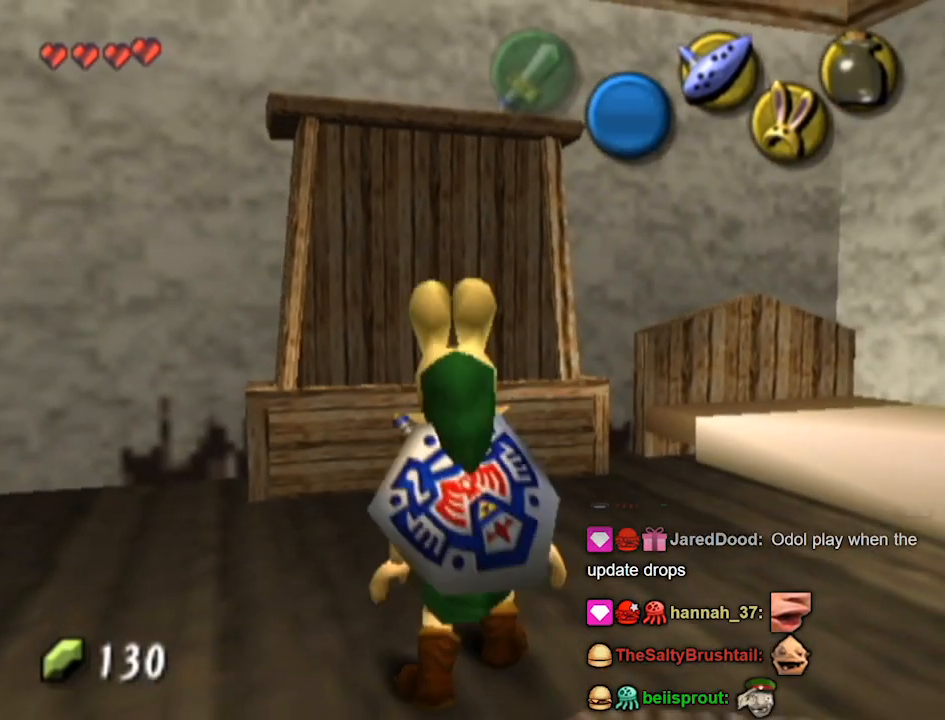
{"buttons": [], "left_stick": "up-right", "right_stick": "center", "events": [[100, "left_stick", "up-left"], [367, "left_stick", "up-right"]]}
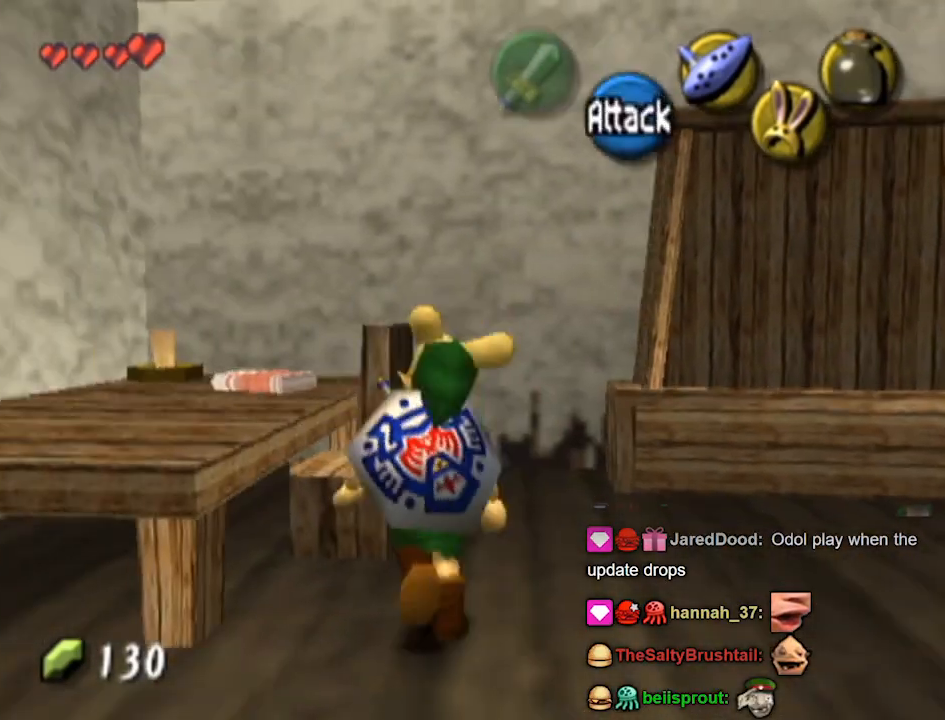
{"buttons": [], "left_stick": "center", "right_stick": "center", "events": [[200, "left_stick", "up"], [367, "left_stick", "center"]]}
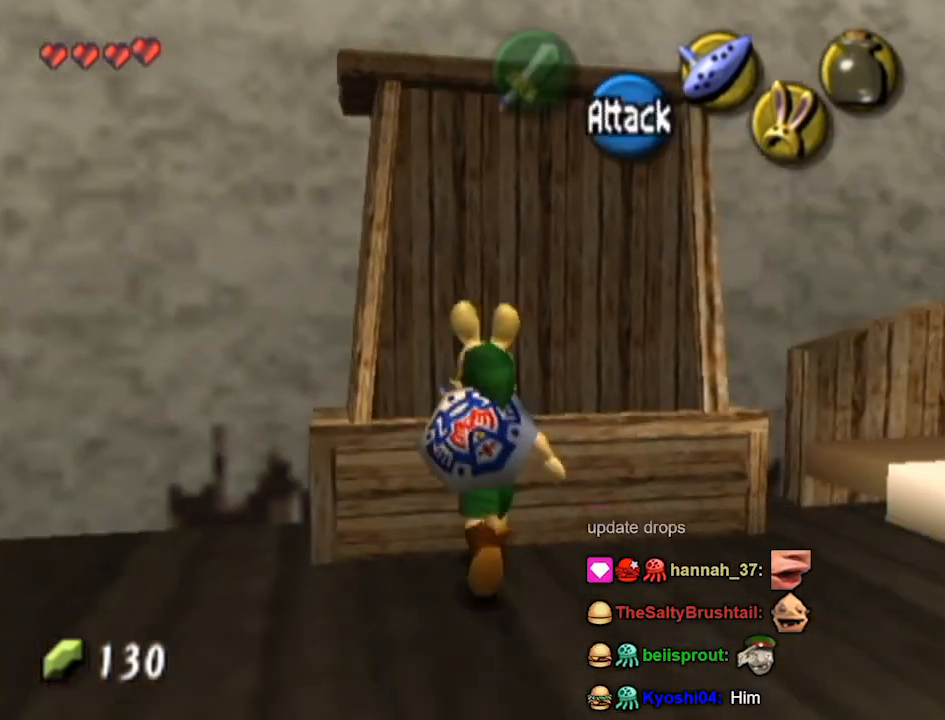
{"buttons": [], "left_stick": "up-right", "right_stick": "center", "events": [[67, "left_stick", "down-left"], [233, "left_stick", "left"], [400, "left_stick", "up"], [467, "left_stick", "up-right"]]}